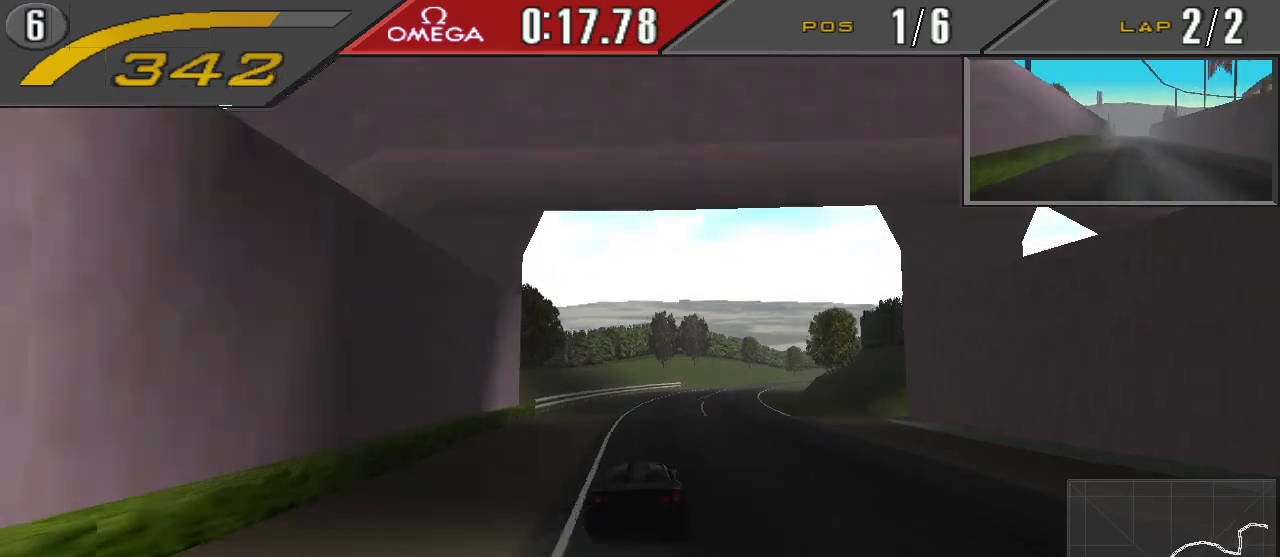
Gameplay with a controller (PlayStation layout); each line is a JSON object with the inputs held at the frame after it. "events" lists button and stick changes between this image and that frame as [ms after this image, input, new state], when the widget could be followed in between. Not read: L2 L3 R2 R3 left_stick right_stick.
{"buttons": ["DPAD_RIGHT"], "events": [[167, "CROSS", "down"], [333, "CROSS", "up"]]}
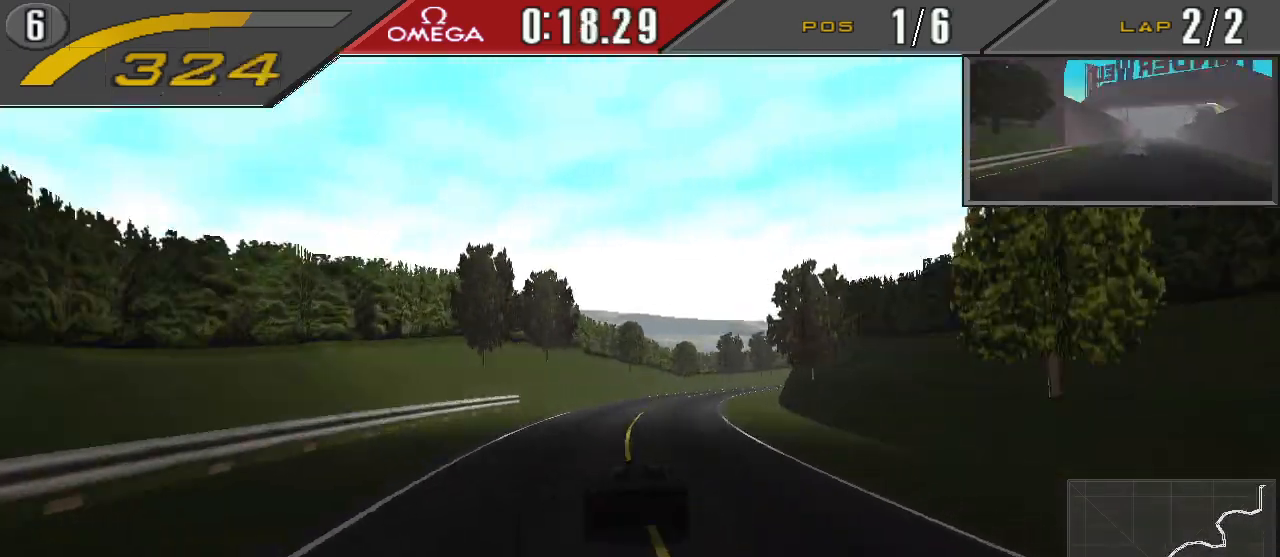
{"buttons": ["DPAD_RIGHT"], "events": [[133, "CROSS", "down"], [400, "CROSS", "up"]]}
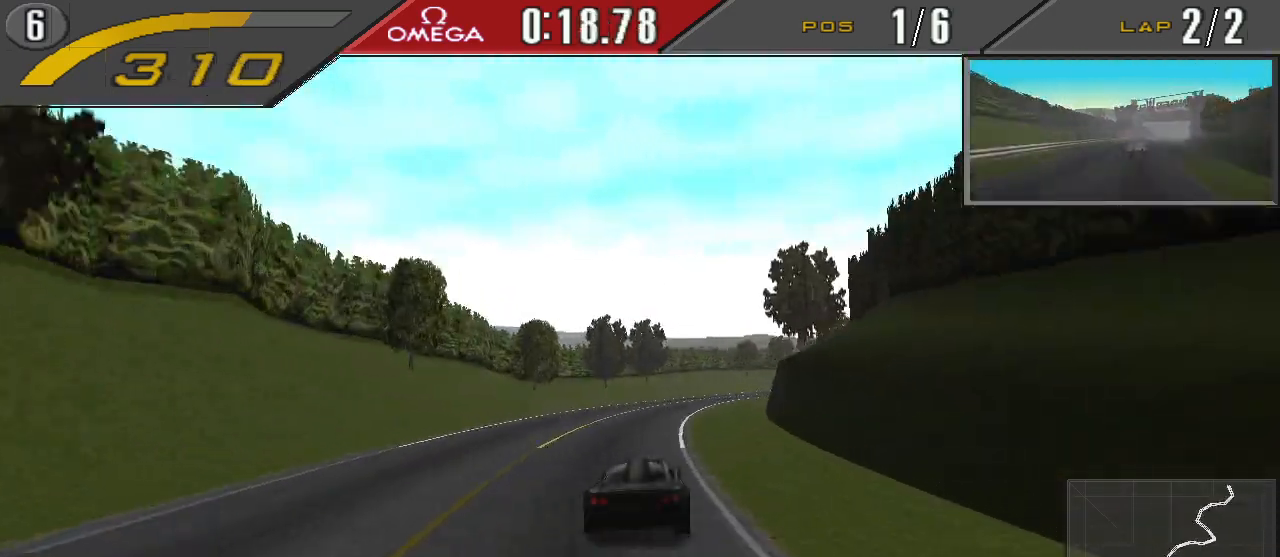
{"buttons": ["DPAD_RIGHT"], "events": [[33, "CROSS", "down"], [133, "DPAD_RIGHT", "up"], [233, "CROSS", "up"], [267, "DPAD_RIGHT", "down"]]}
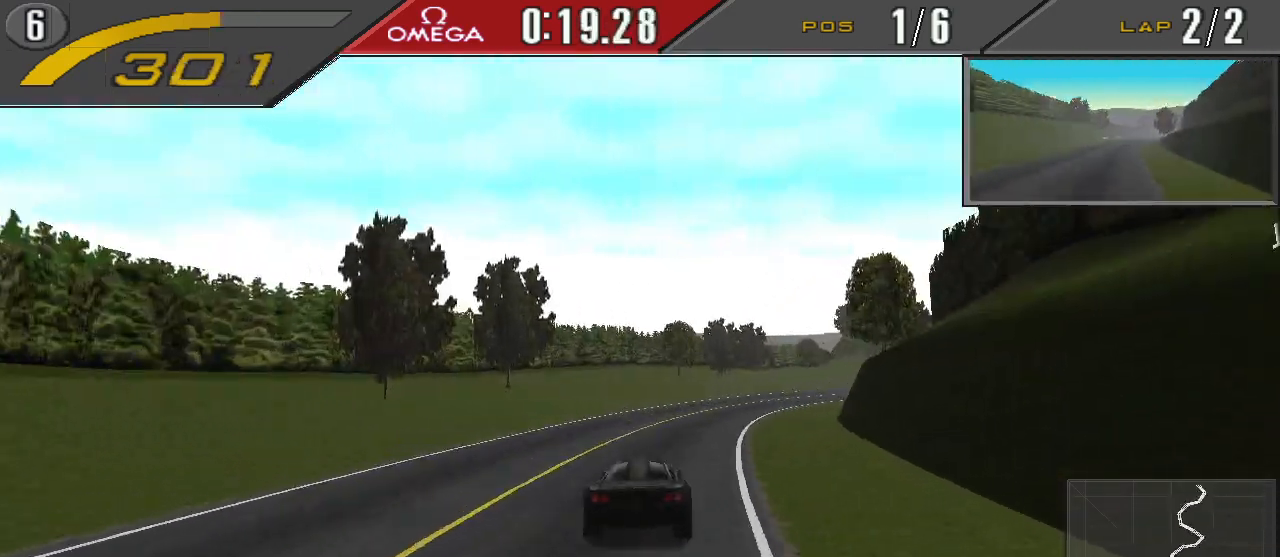
{"buttons": ["DPAD_RIGHT"], "events": []}
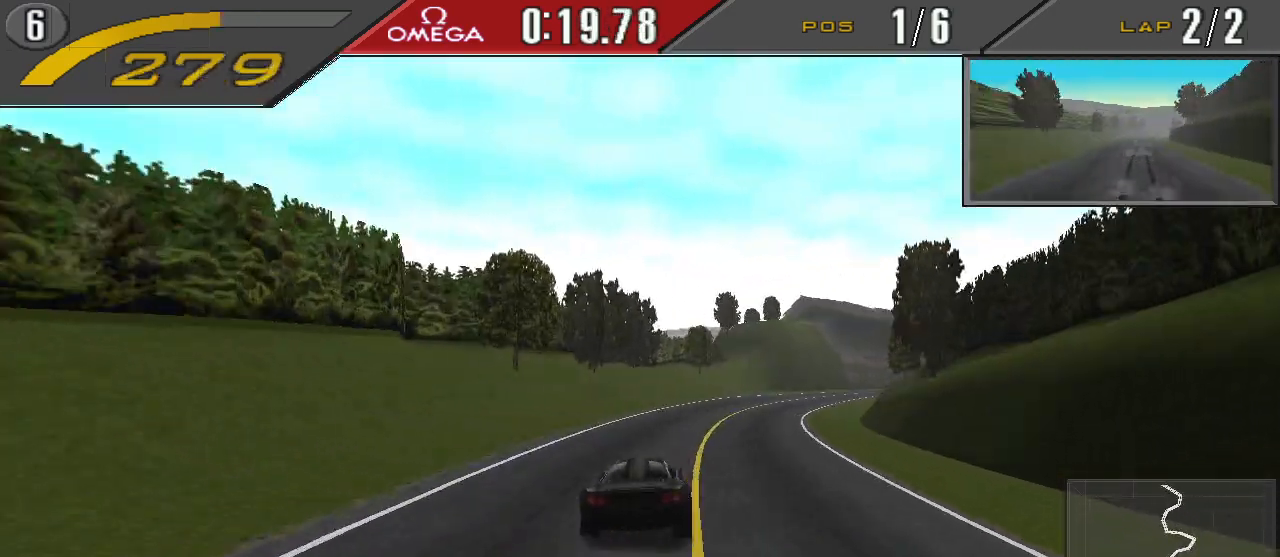
{"buttons": [], "events": [[67, "L1", "down"], [200, "L1", "up"], [467, "DPAD_RIGHT", "up"]]}
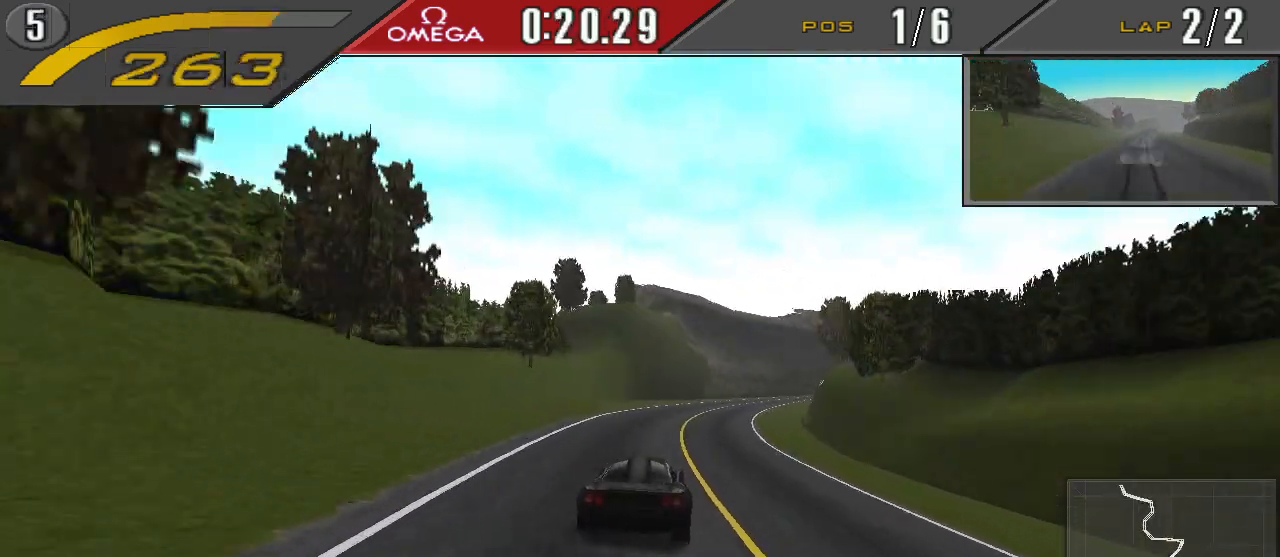
{"buttons": ["DPAD_RIGHT"], "events": [[200, "DPAD_RIGHT", "down"], [467, "DPAD_RIGHT", "up"], [500, "DPAD_RIGHT", "down"]]}
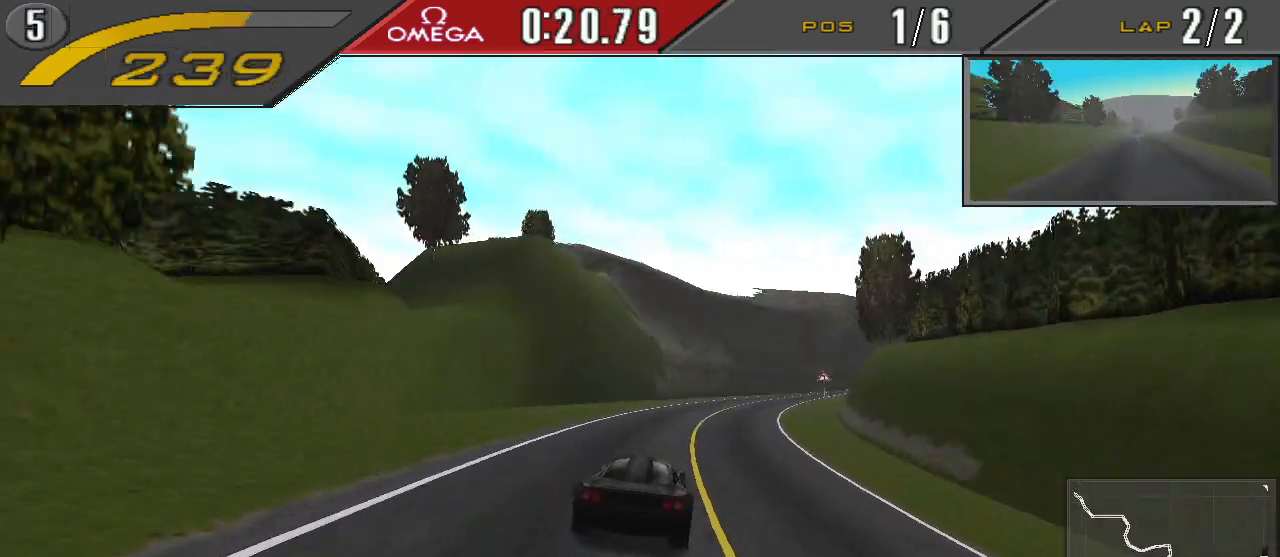
{"buttons": ["DPAD_RIGHT"], "events": [[200, "DPAD_RIGHT", "up"], [333, "DPAD_RIGHT", "down"]]}
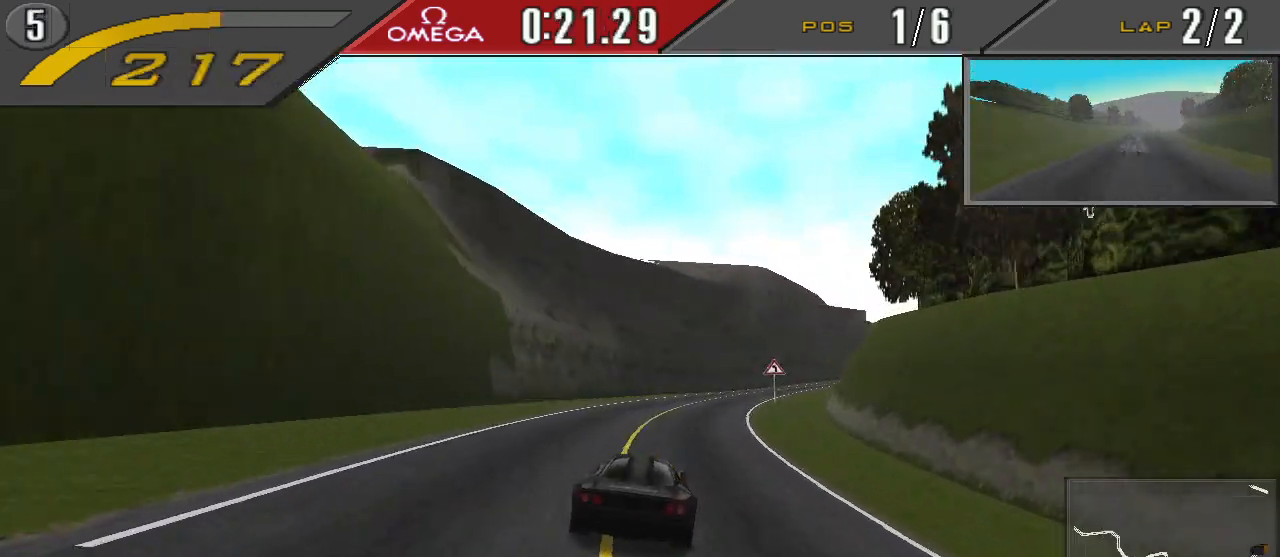
{"buttons": [], "events": [[233, "L1", "down"], [333, "L1", "up"], [400, "DPAD_RIGHT", "up"]]}
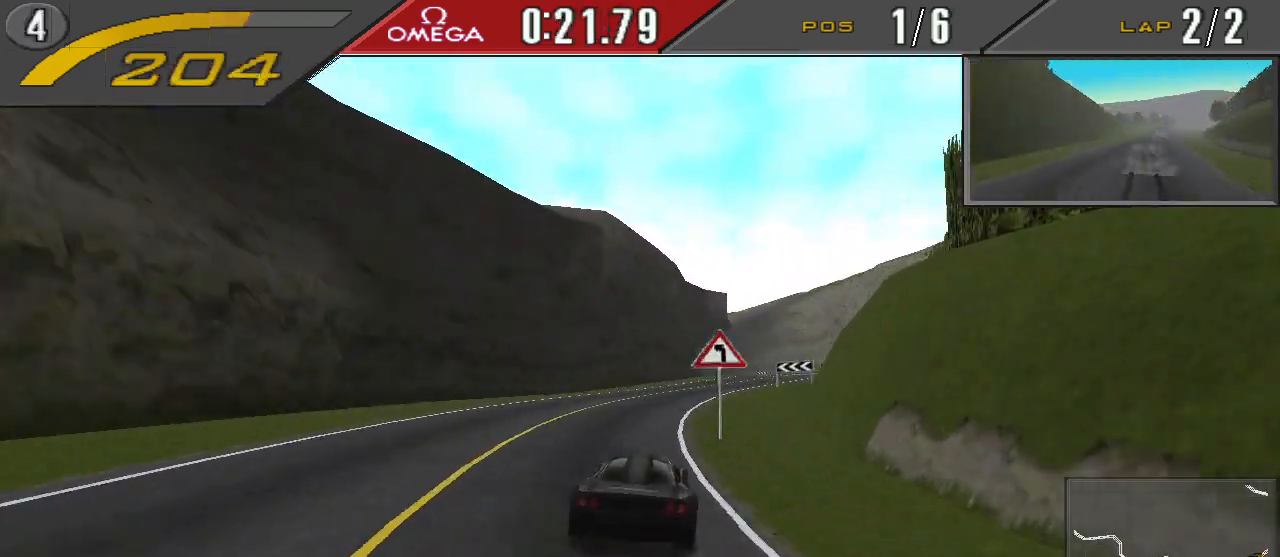
{"buttons": ["DPAD_RIGHT"], "events": [[33, "DPAD_RIGHT", "down"]]}
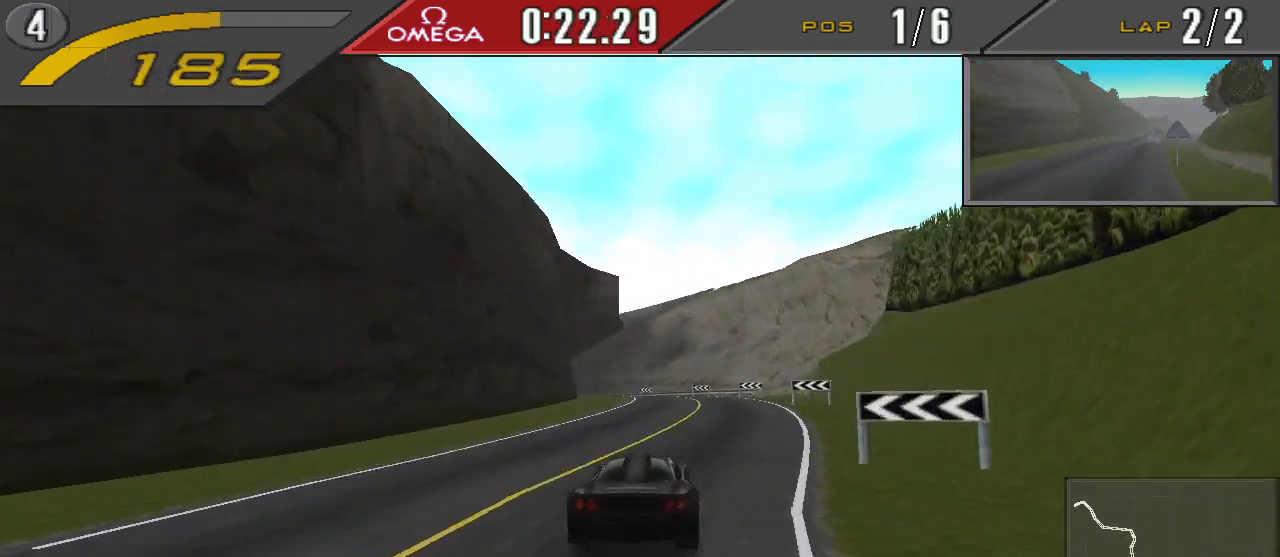
{"buttons": ["DPAD_LEFT"], "events": [[233, "DPAD_RIGHT", "up"], [500, "DPAD_LEFT", "down"]]}
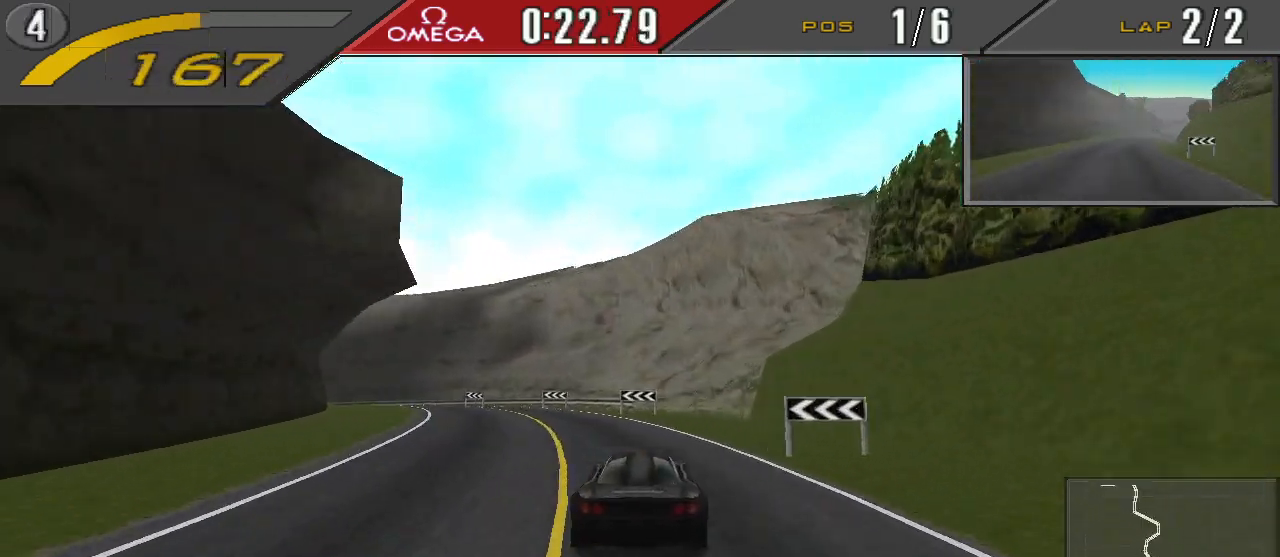
{"buttons": ["DPAD_LEFT"], "events": [[233, "L1", "down"], [333, "L1", "up"]]}
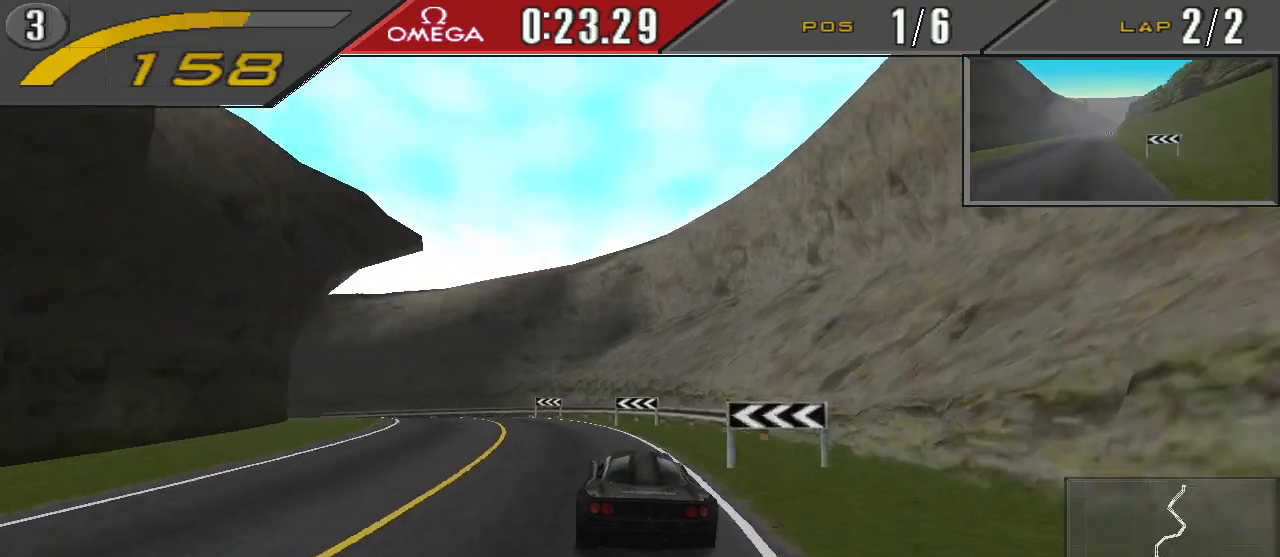
{"buttons": ["DPAD_LEFT"], "events": [[233, "CROSS", "down"], [367, "CROSS", "up"], [400, "CROSS", "down"], [500, "CROSS", "up"]]}
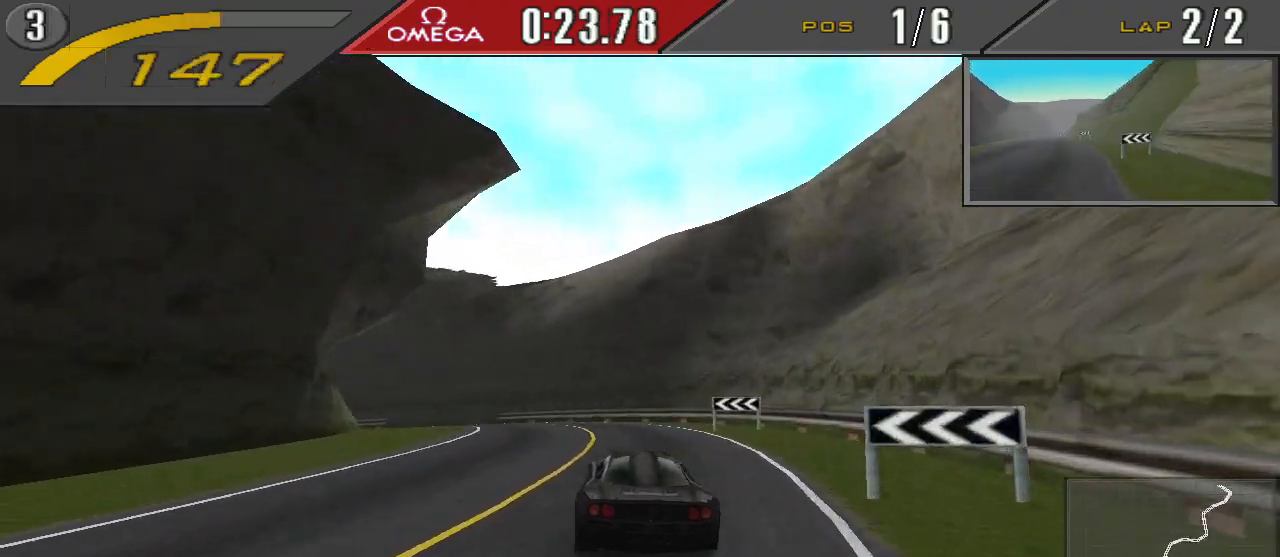
{"buttons": ["DPAD_LEFT"], "events": [[233, "CROSS", "down"], [433, "CROSS", "up"]]}
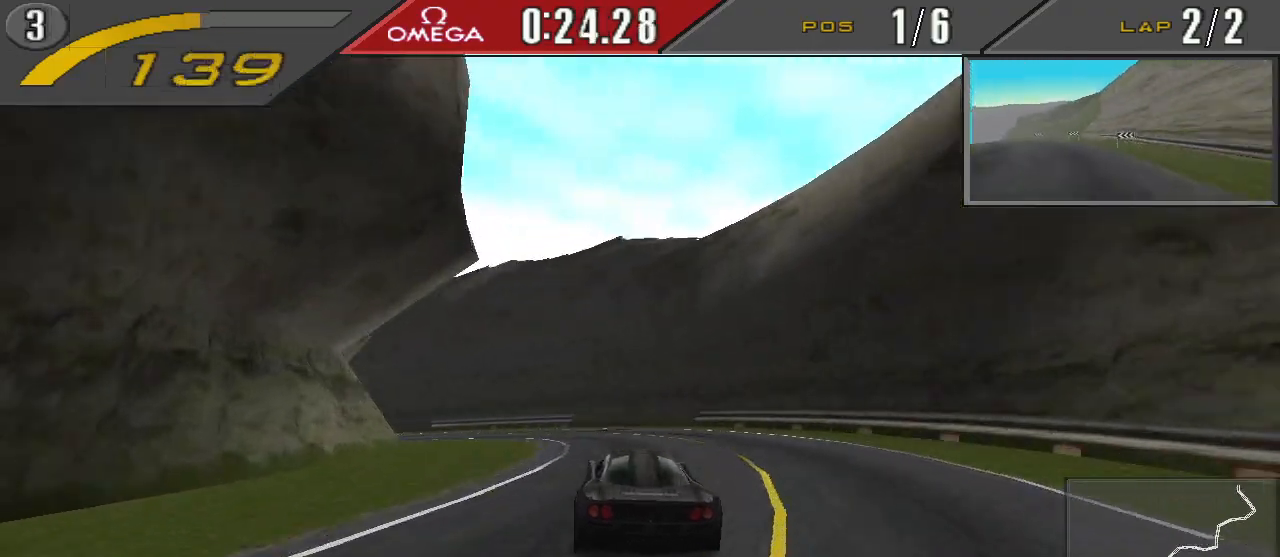
{"buttons": ["CROSS", "DPAD_LEFT"], "events": [[67, "CROSS", "down"], [267, "CROSS", "up"], [333, "CROSS", "down"]]}
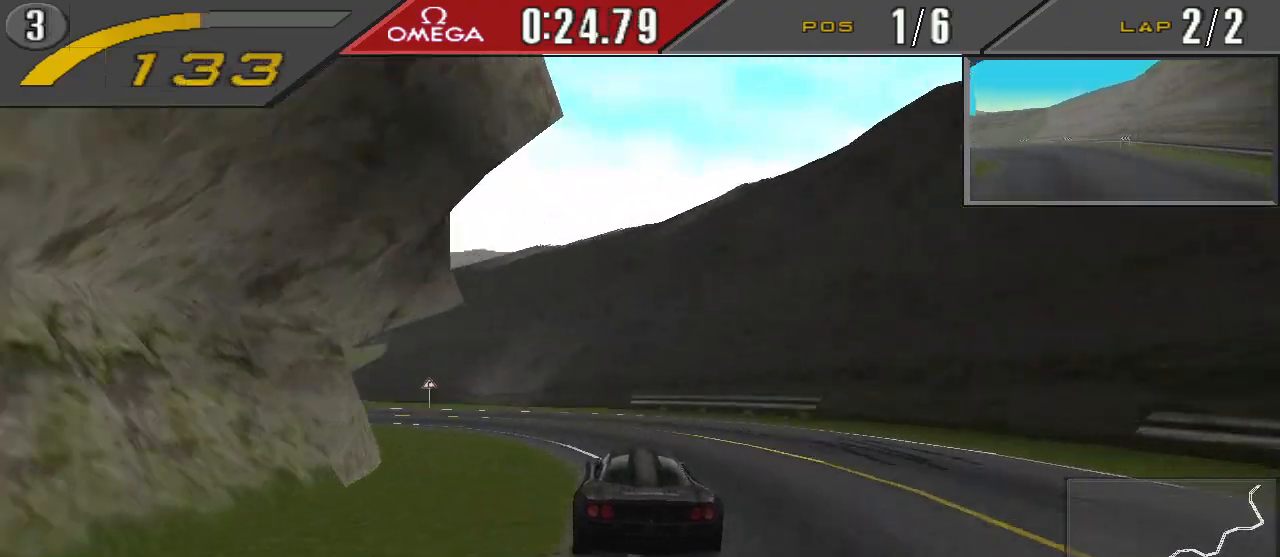
{"buttons": ["CROSS", "DPAD_LEFT"], "events": []}
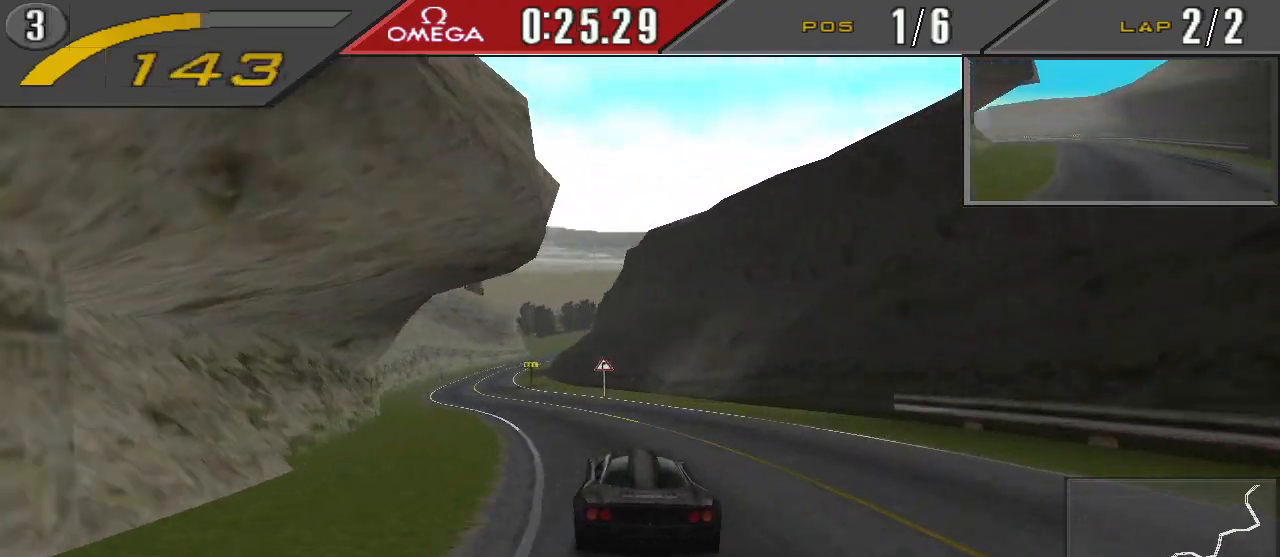
{"buttons": ["CROSS", "DPAD_LEFT"], "events": []}
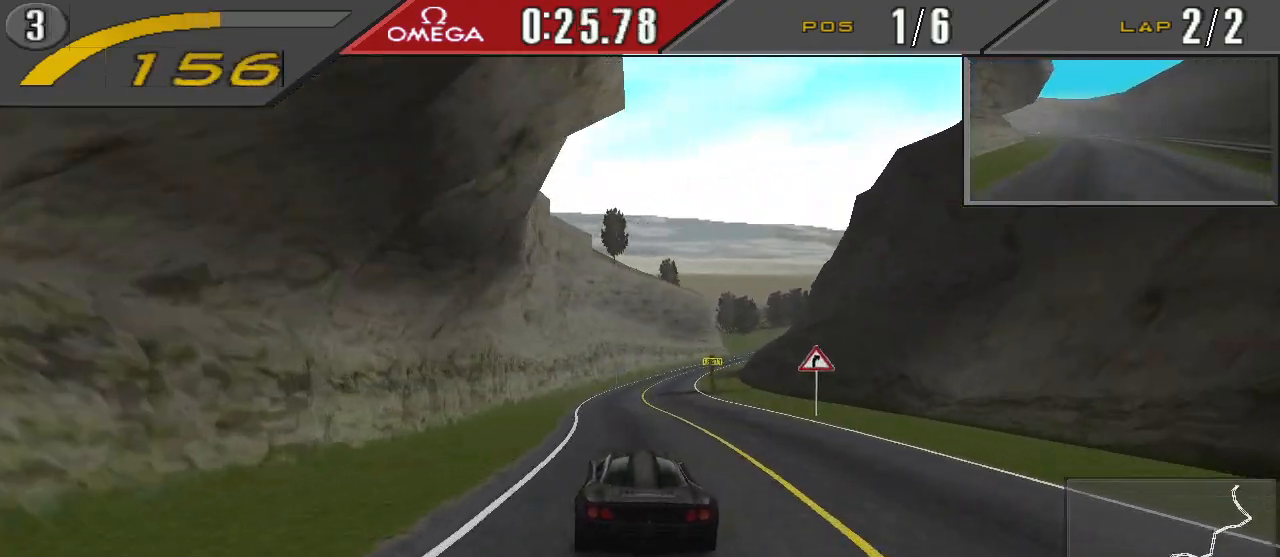
{"buttons": ["CROSS", "DPAD_RIGHT"], "events": [[33, "DPAD_LEFT", "up"], [300, "DPAD_RIGHT", "down"]]}
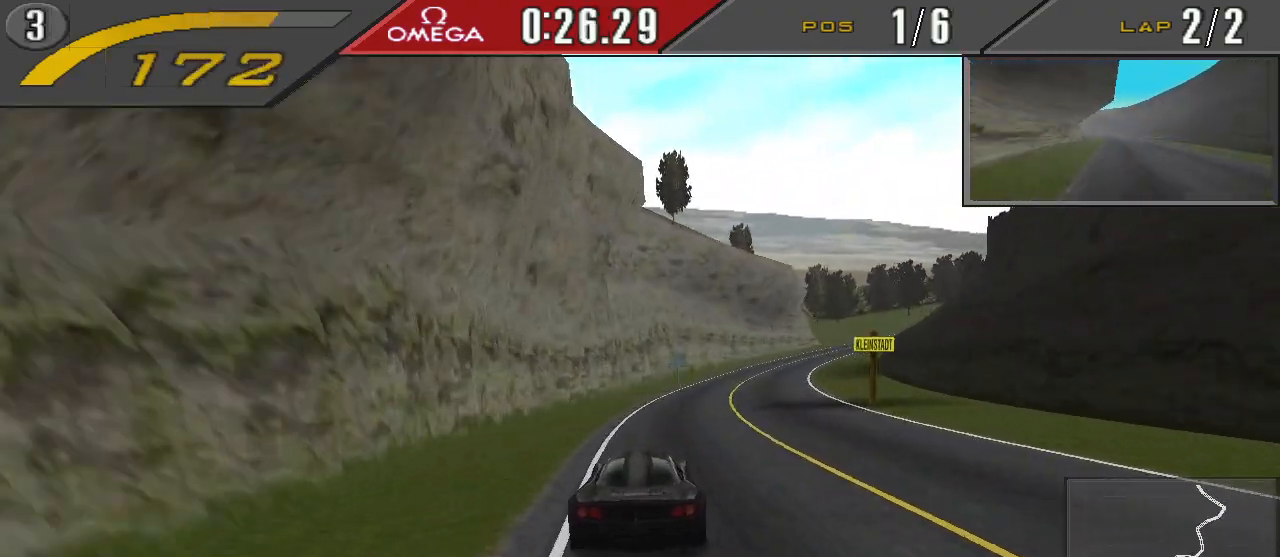
{"buttons": ["CROSS"], "events": [[433, "DPAD_RIGHT", "up"]]}
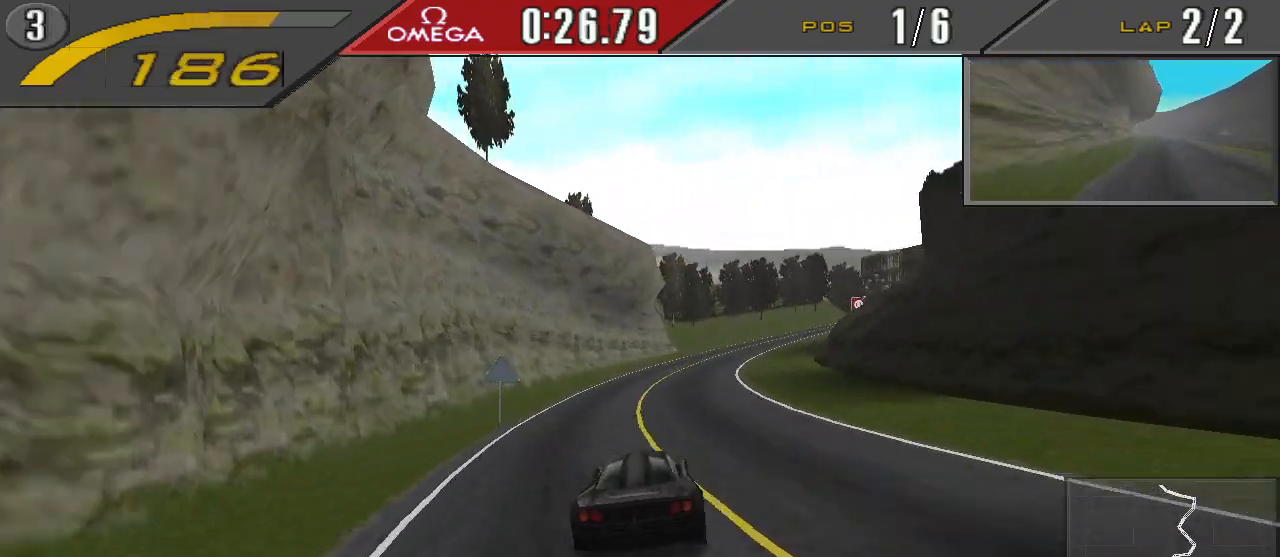
{"buttons": ["CROSS", "DPAD_RIGHT"], "events": [[33, "DPAD_RIGHT", "down"], [333, "R1", "down"], [433, "R1", "up"]]}
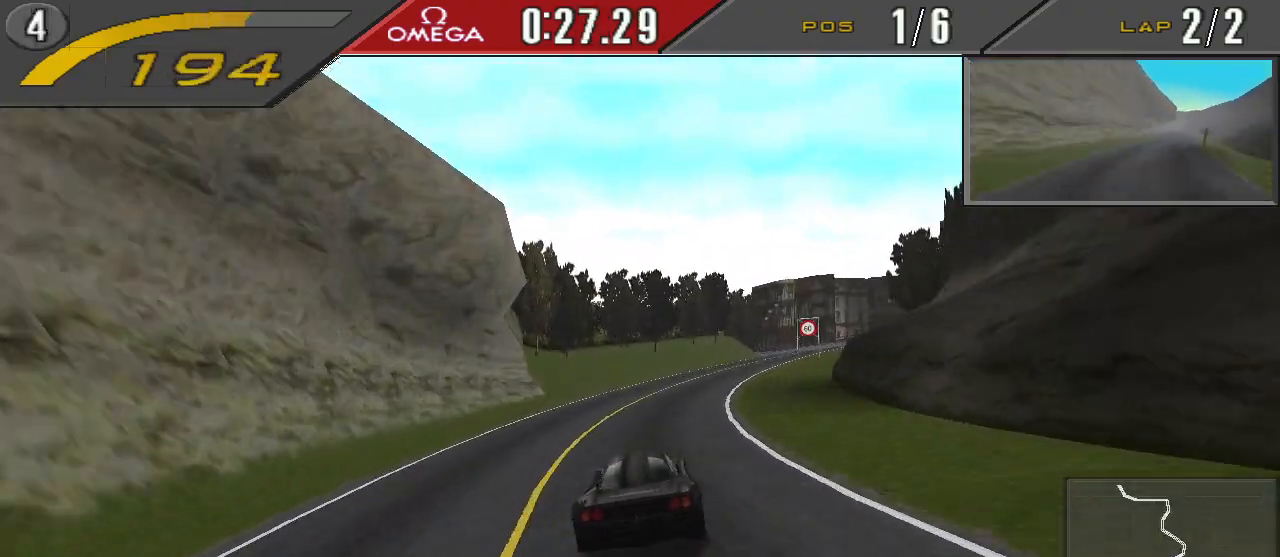
{"buttons": ["DPAD_RIGHT"], "events": [[467, "CROSS", "up"]]}
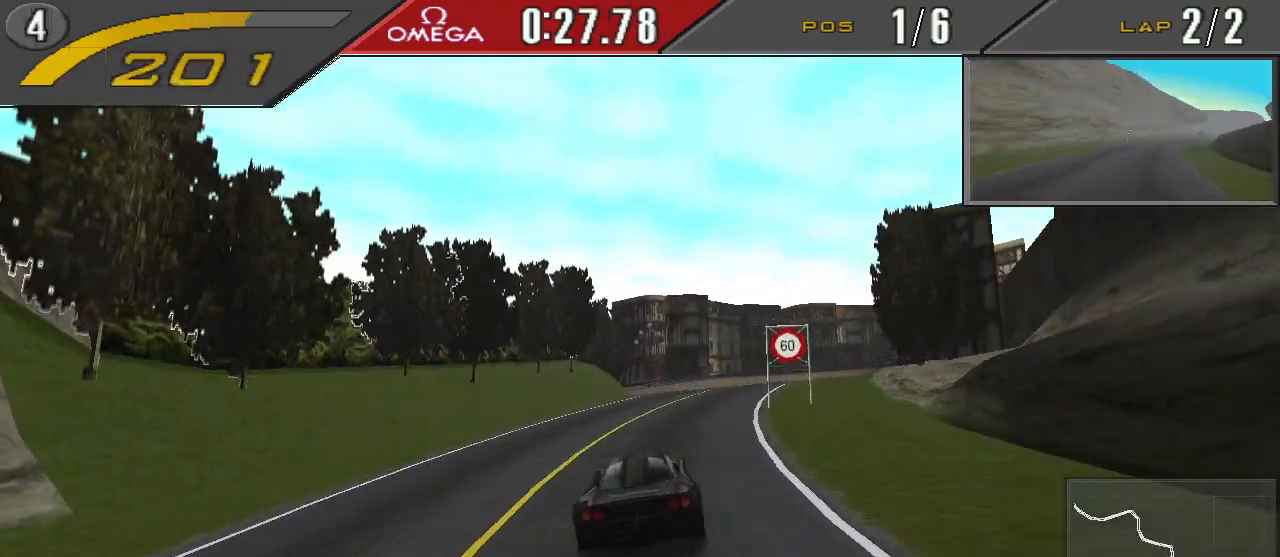
{"buttons": ["DPAD_RIGHT"], "events": [[233, "CROSS", "down"], [333, "CROSS", "up"]]}
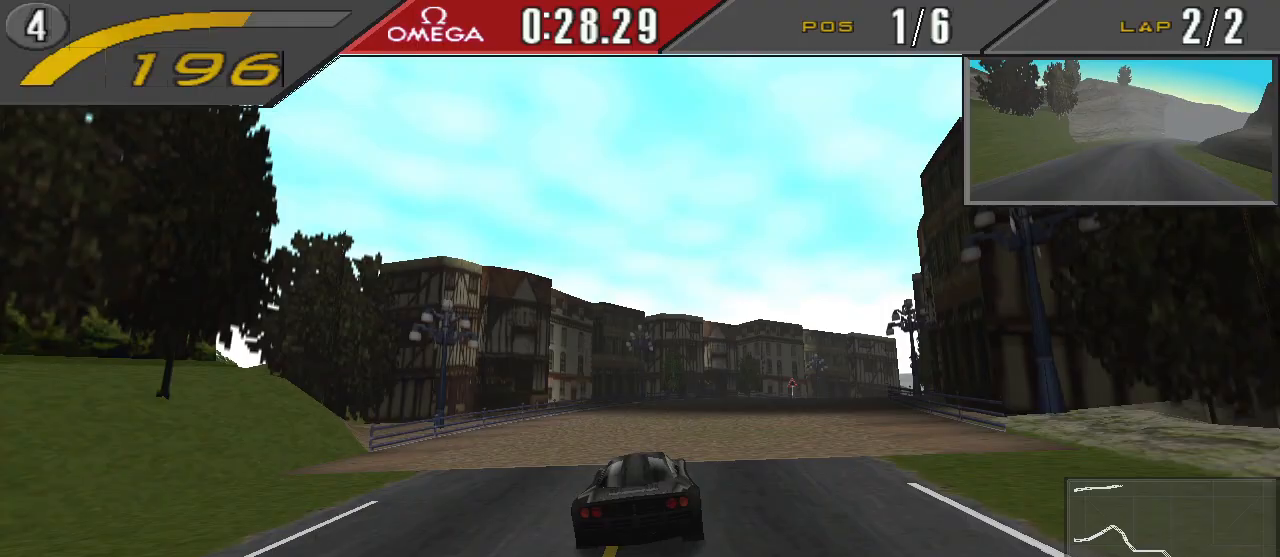
{"buttons": ["DPAD_RIGHT"], "events": [[333, "CROSS", "down"], [500, "CROSS", "up"]]}
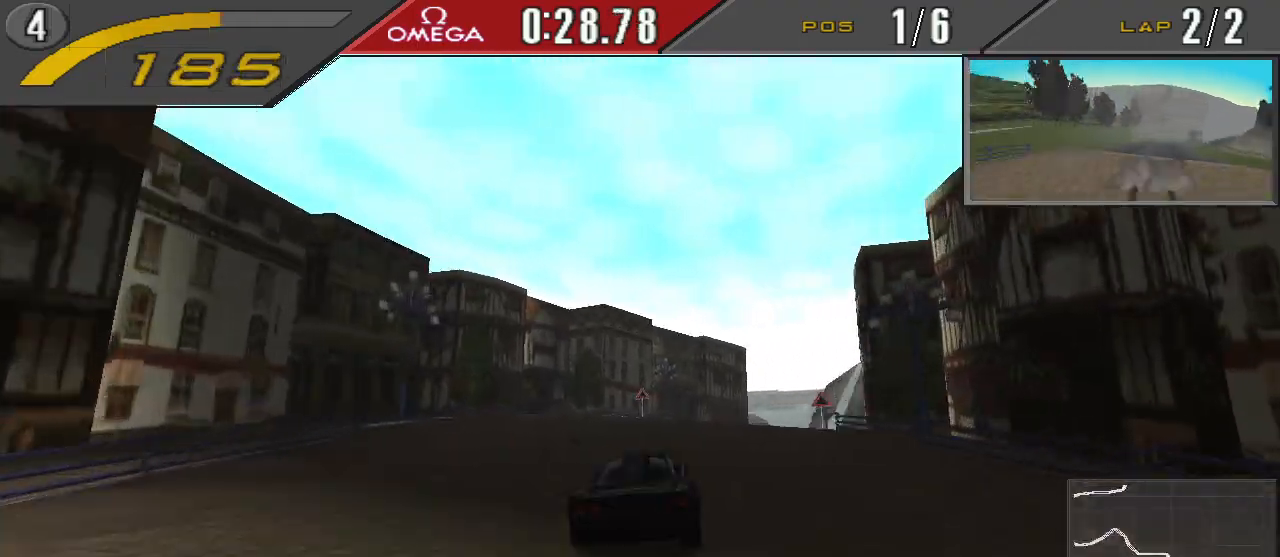
{"buttons": ["DPAD_RIGHT"], "events": [[133, "DPAD_RIGHT", "up"], [233, "DPAD_RIGHT", "down"]]}
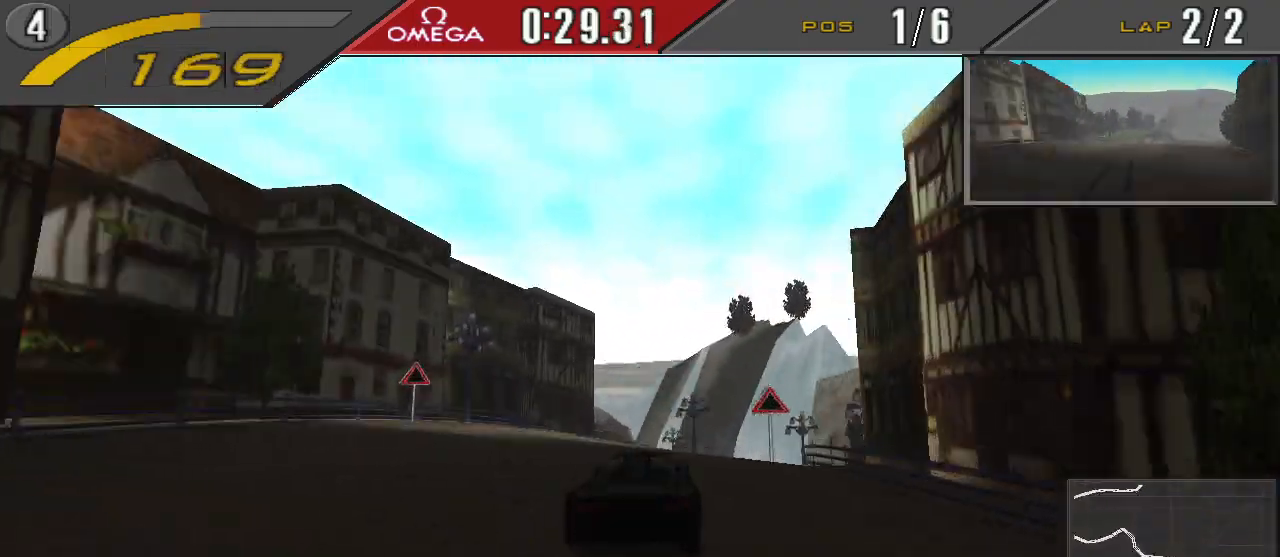
{"buttons": ["CROSS"], "events": [[300, "CROSS", "down"], [333, "DPAD_RIGHT", "up"]]}
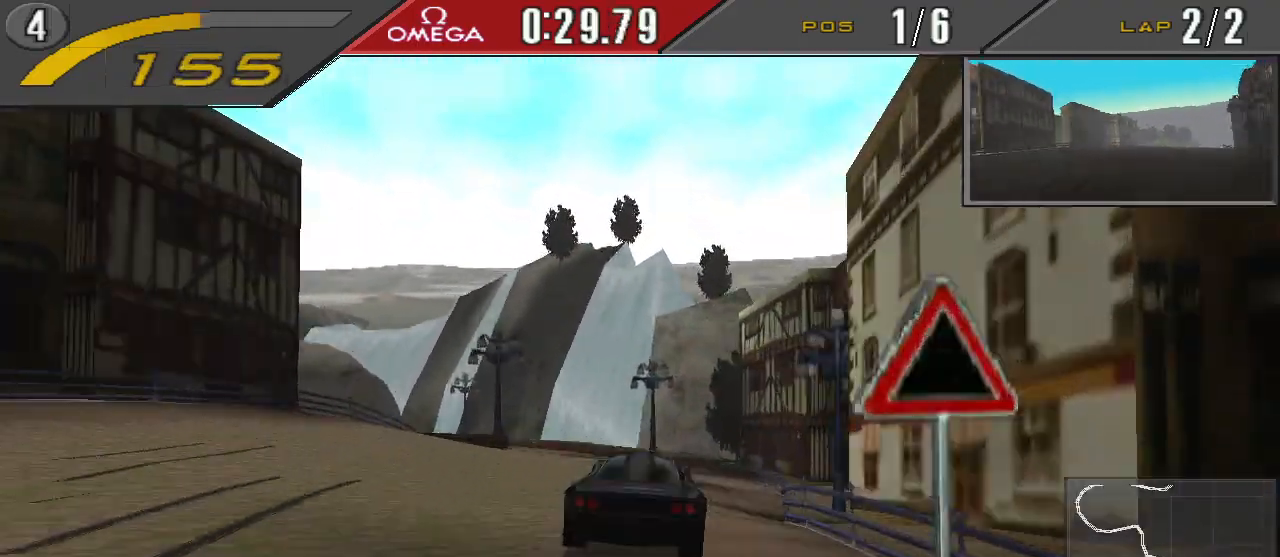
{"buttons": ["DPAD_LEFT"], "events": [[133, "CROSS", "up"], [167, "DPAD_LEFT", "down"]]}
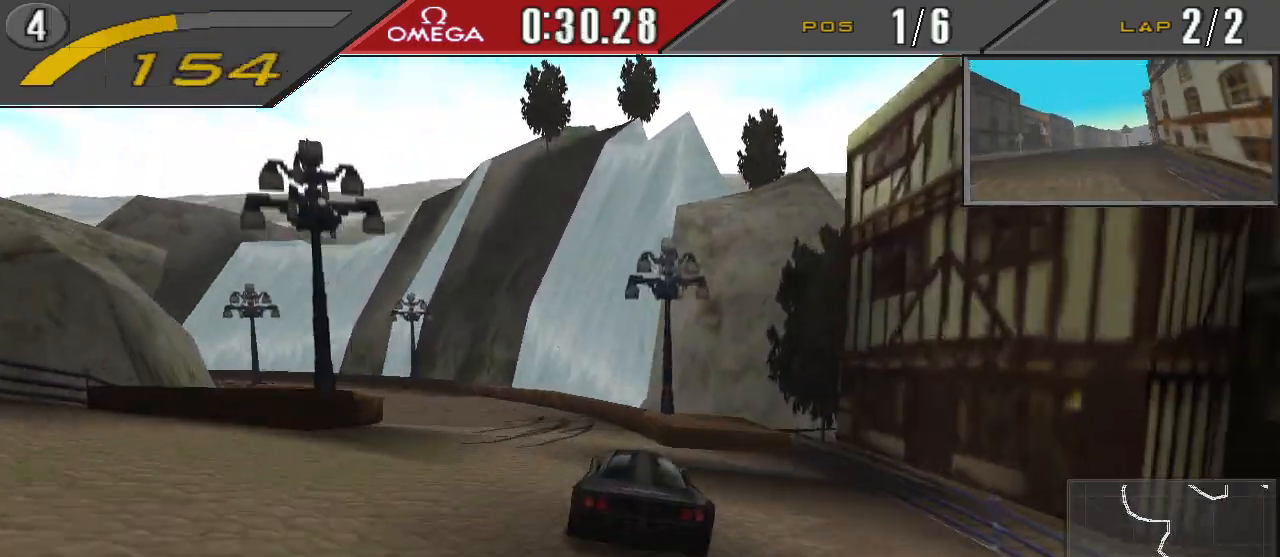
{"buttons": ["DPAD_LEFT"], "events": [[133, "CROSS", "down"], [433, "CROSS", "up"]]}
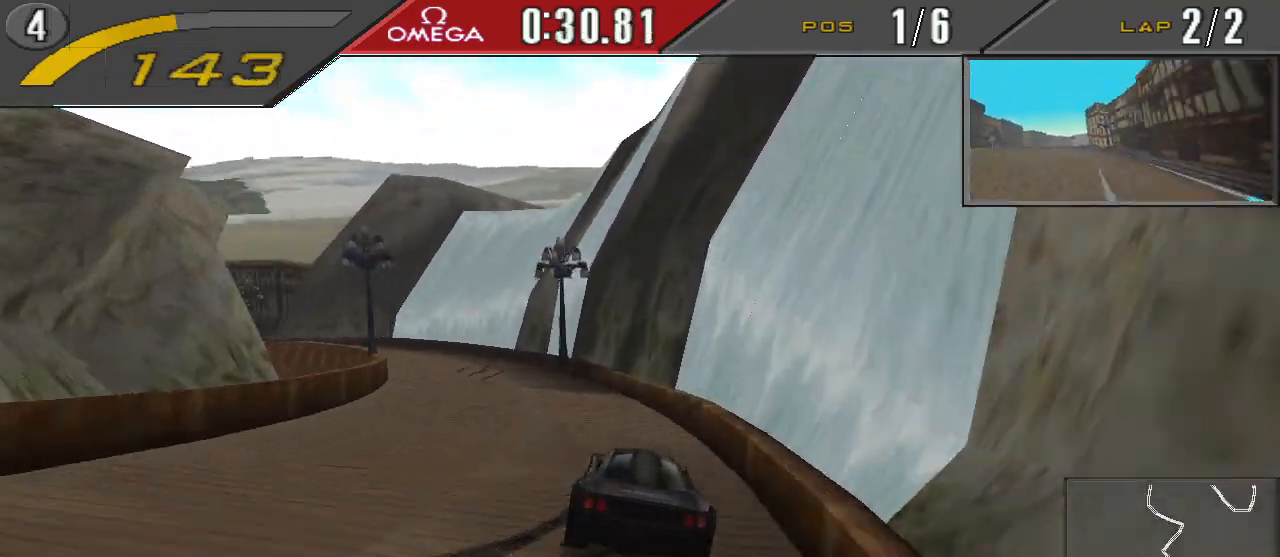
{"buttons": ["CROSS", "DPAD_LEFT"], "events": [[133, "CROSS", "down"], [133, "L1", "down"], [233, "L1", "up"]]}
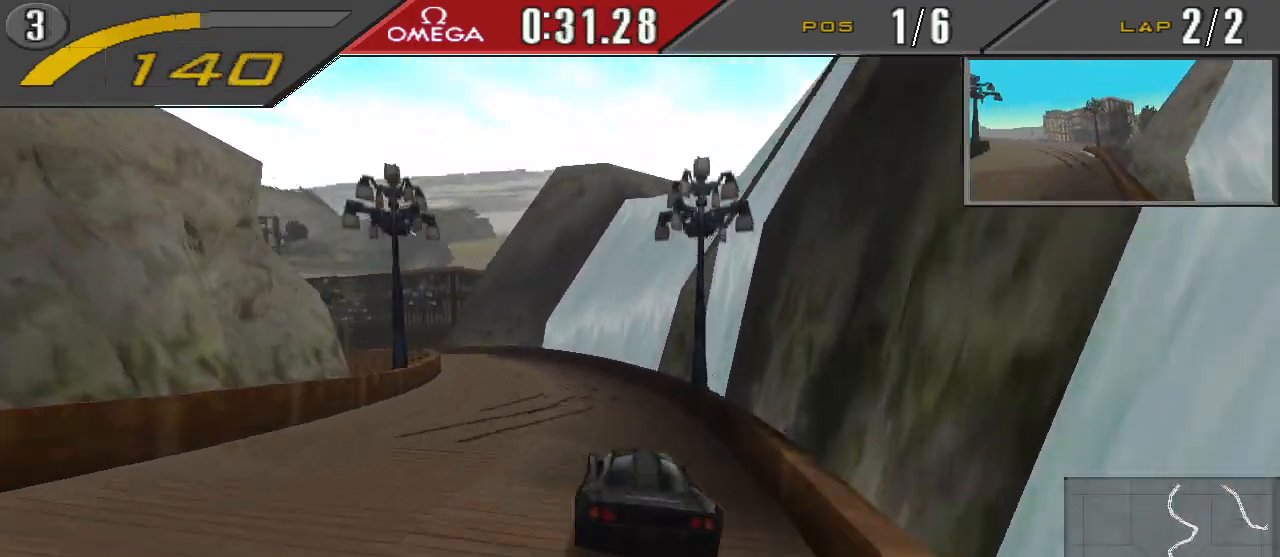
{"buttons": ["CROSS", "DPAD_LEFT"], "events": [[67, "DPAD_LEFT", "up"], [167, "DPAD_LEFT", "down"]]}
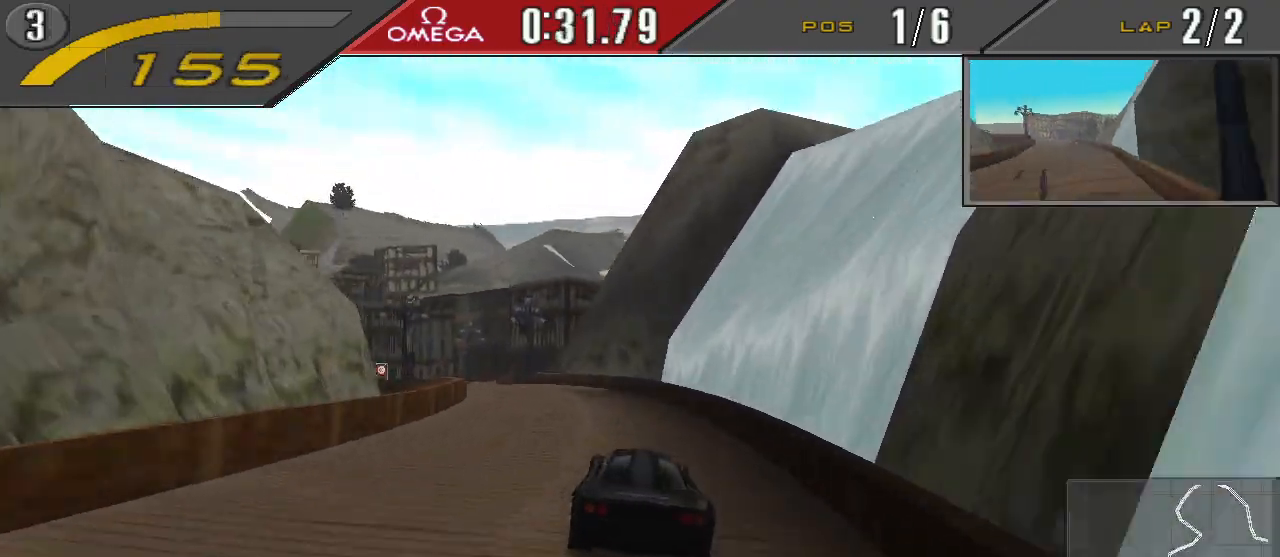
{"buttons": ["CROSS", "DPAD_LEFT"], "events": []}
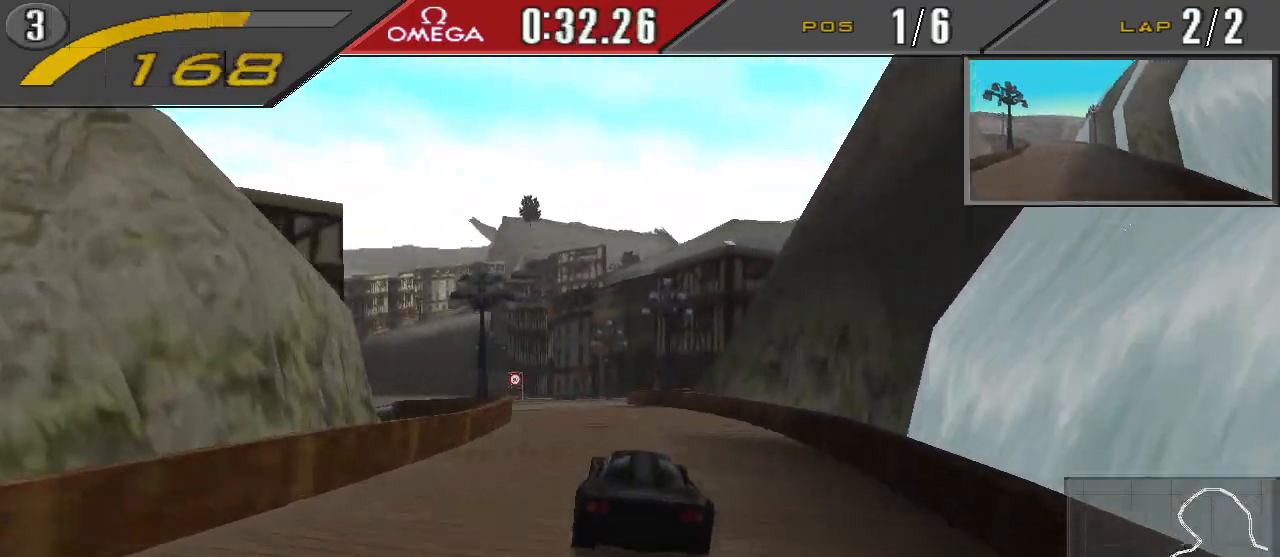
{"buttons": ["CROSS", "DPAD_LEFT"], "events": []}